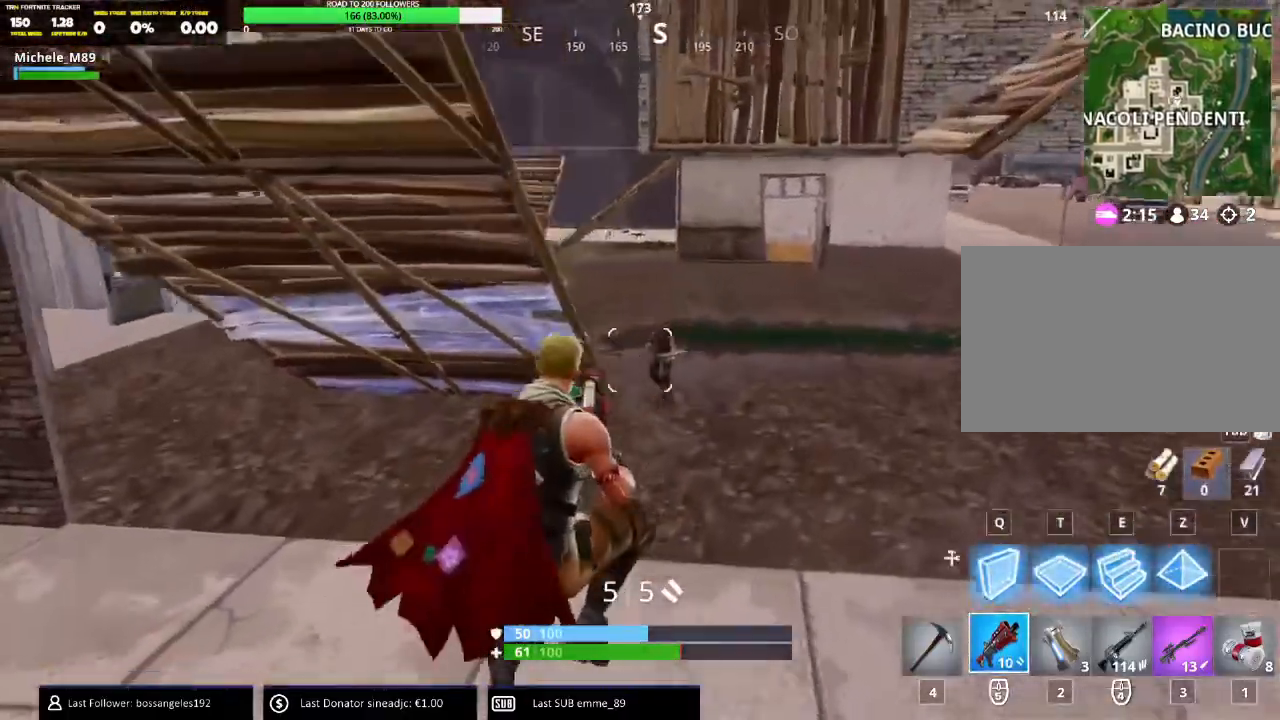
Gameplay with keyboard and mouse; each line is a JSON object with the keys and mouse buttons held at the frame after it. "events" lists presses ("down") and releases ("up") of "1", "2", "3", "4", "5", "a", "alt", "b", "c", "ctrl", "d", "e", "f", "g", "q", "r", "s", "shift", "space", "t", "tab", "v", "w", "x", "z", "mouse_left", "mouse_wheel" and "mouse_right" between this image and that frame as [ms after this image, input, new state], when the widget could be followed in between. "mouse_left", "mouse_wheel", "mouse_right" = the "left", "wheel", "right" buttons of the "mouse" list. No other keys are recorded. "wheel" means that the mouse wheel is clicked or scrolled. Mouse movement is not recorded.
{"keys": ["d", "w"], "mouse": [], "events": [[217, "mouse_left", "down"], [334, "mouse_left", "up"]]}
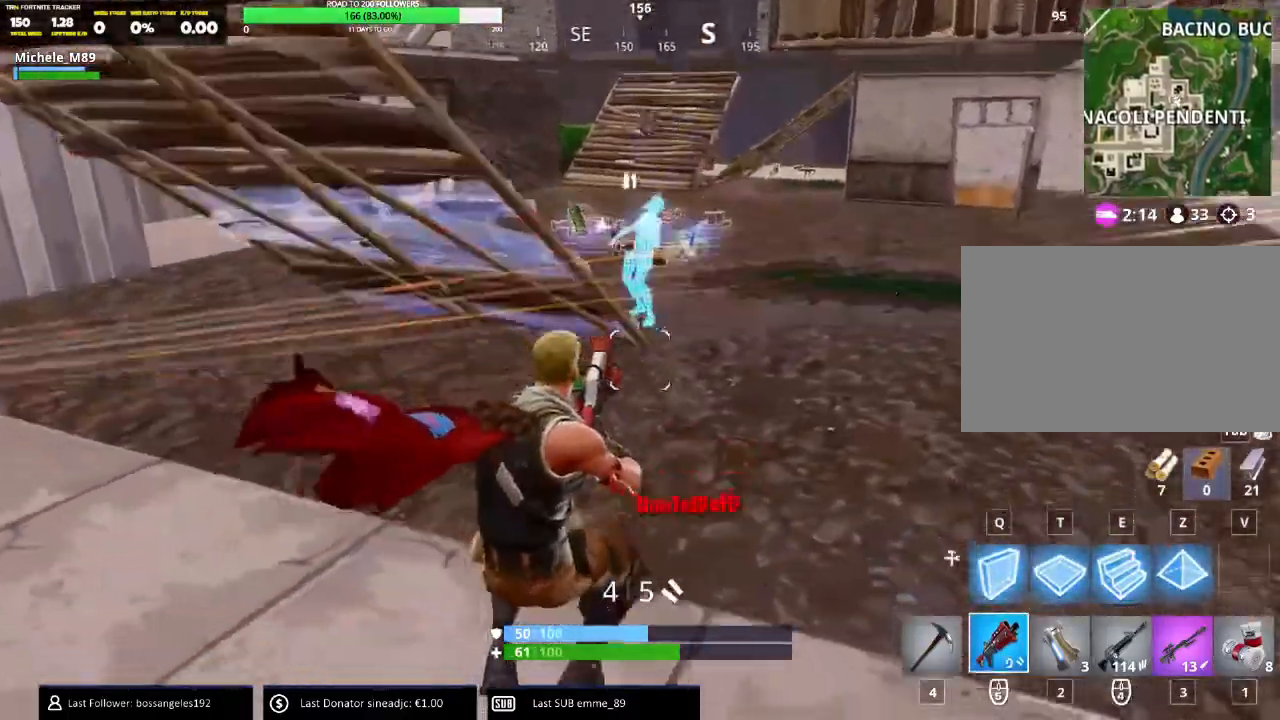
{"keys": ["a", "d", "w"], "mouse": [], "events": [[484, "a", "down"]]}
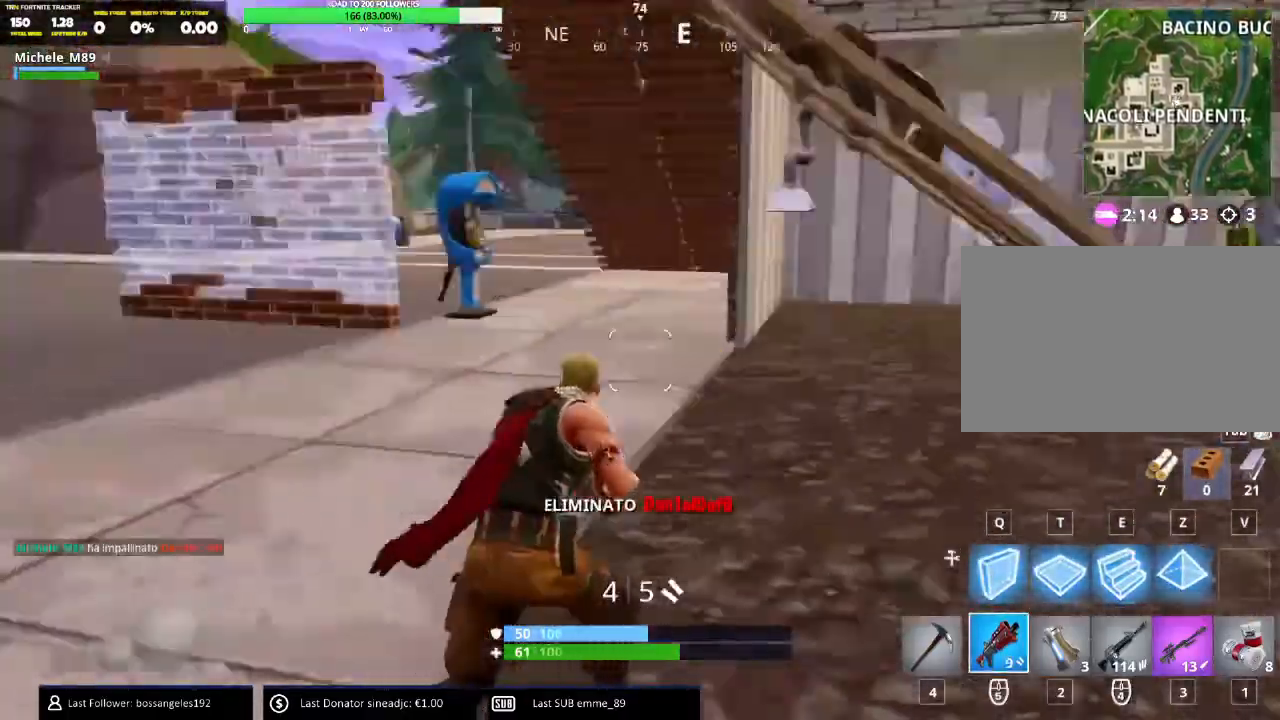
{"keys": ["a", "w"], "mouse": [], "events": [[100, "d", "up"], [317, "space", "down"], [417, "space", "up"]]}
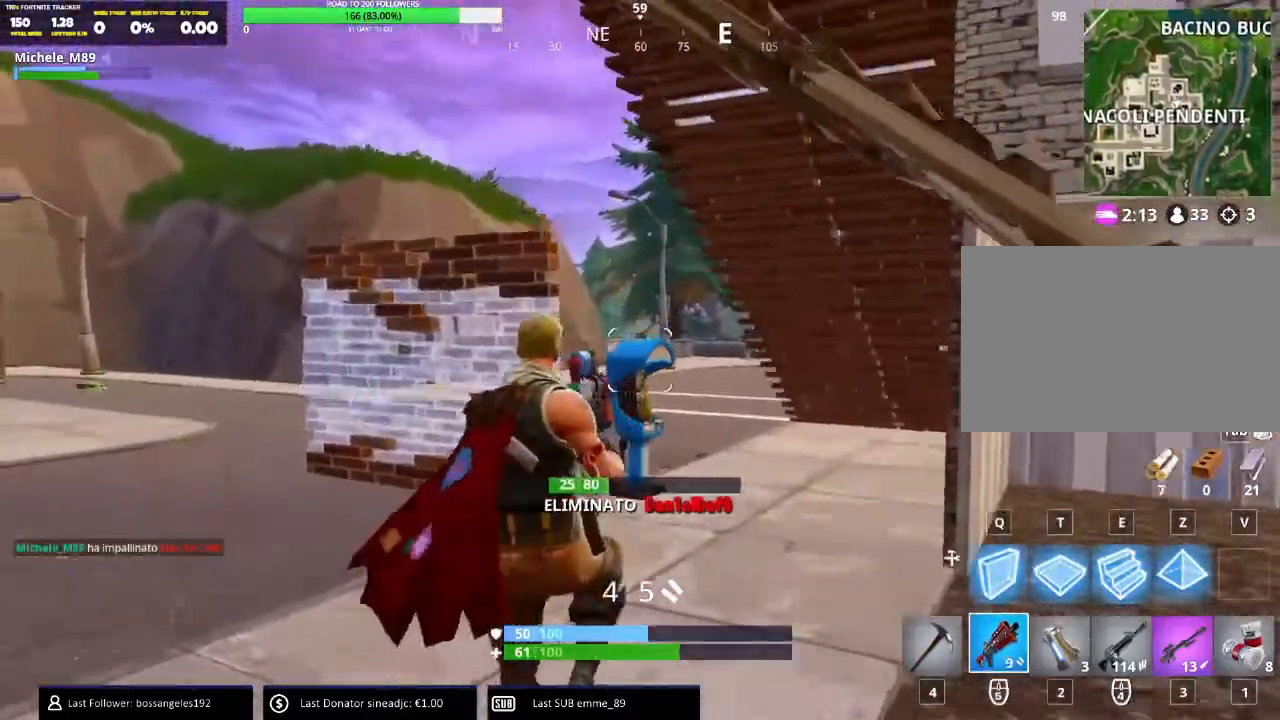
{"keys": ["a", "w"], "mouse": [], "events": [[167, "mouse_left", "down"], [317, "mouse_left", "up"]]}
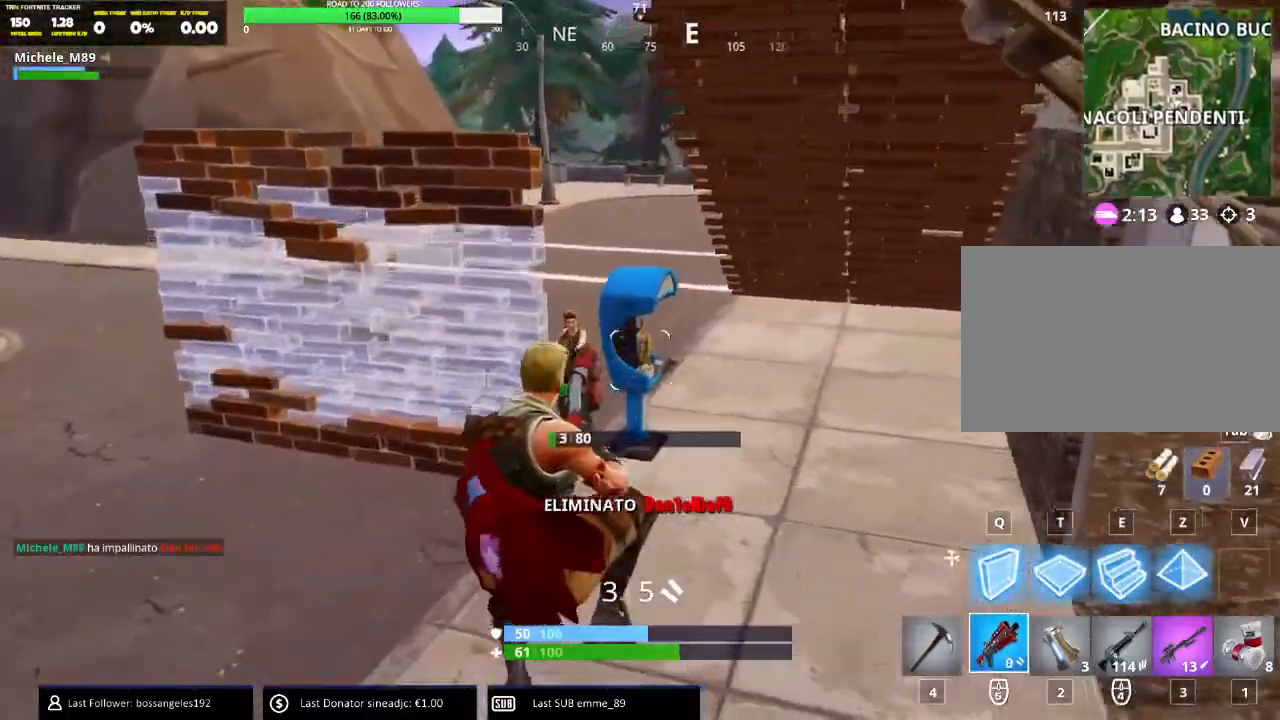
{"keys": ["a", "w"], "mouse": [], "events": []}
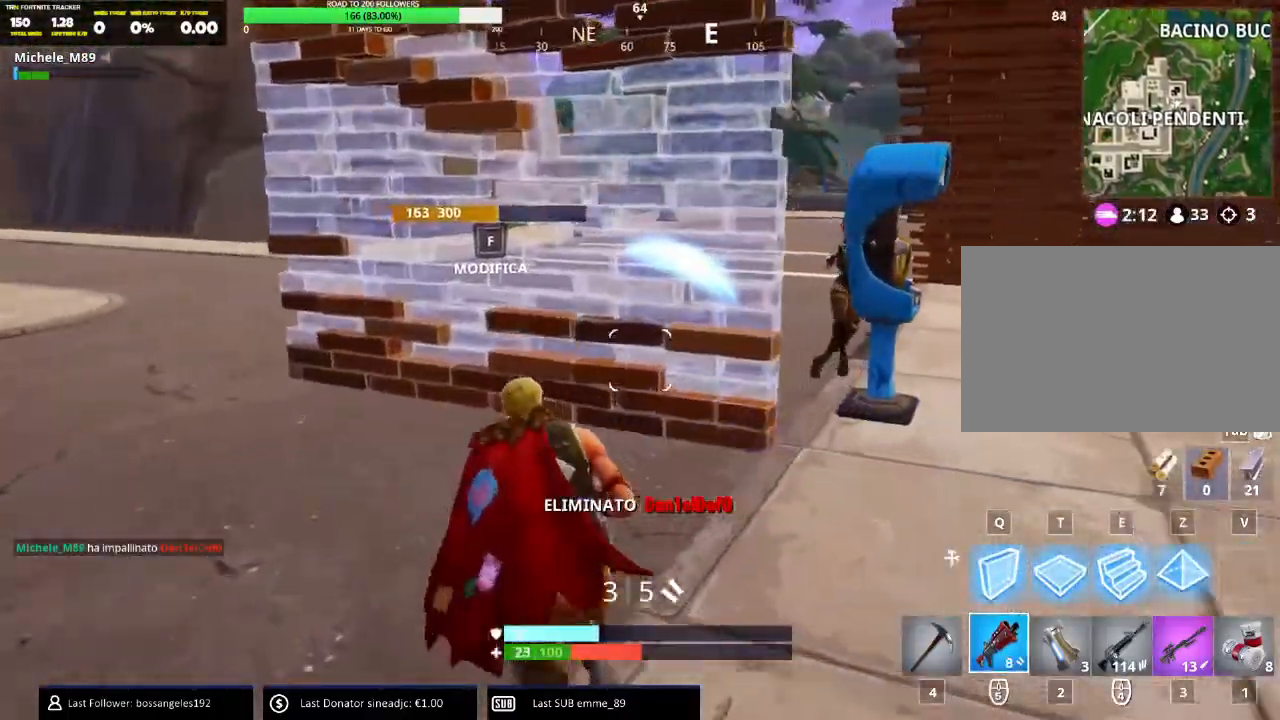
{"keys": ["d"], "mouse": [], "events": [[234, "d", "down"], [284, "w", "up"], [317, "a", "up"]]}
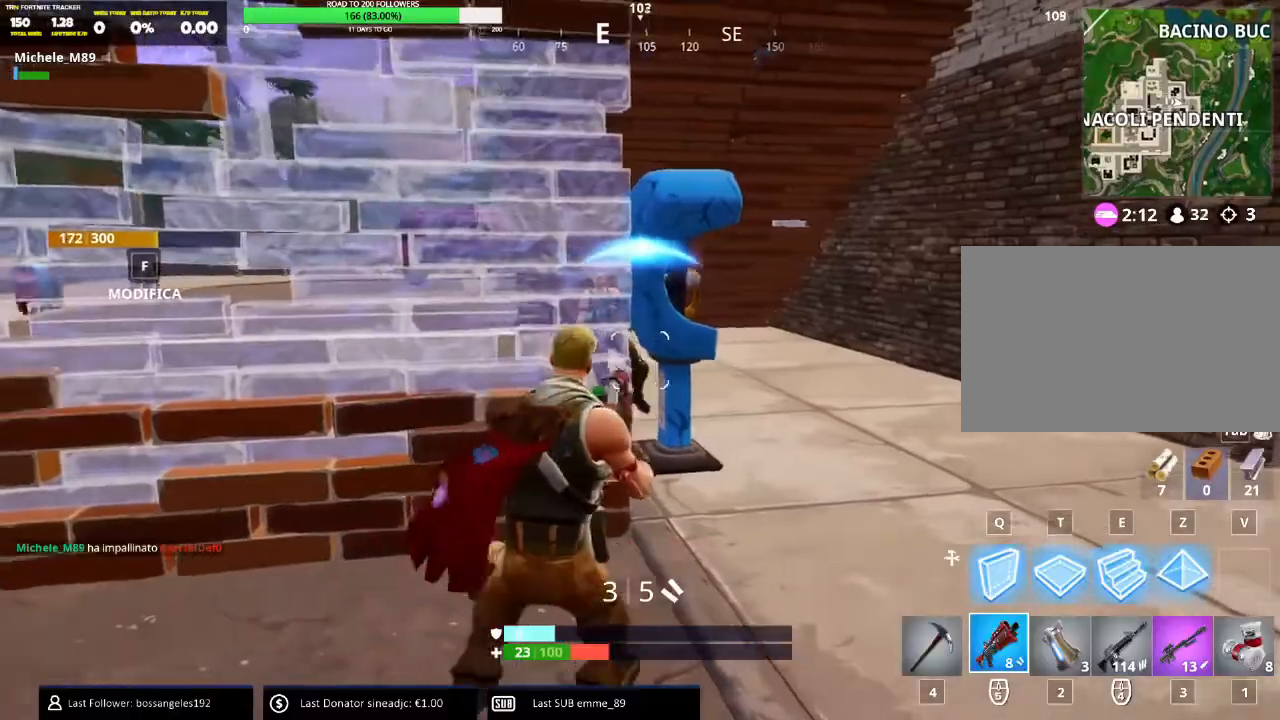
{"keys": ["d"], "mouse": [], "events": []}
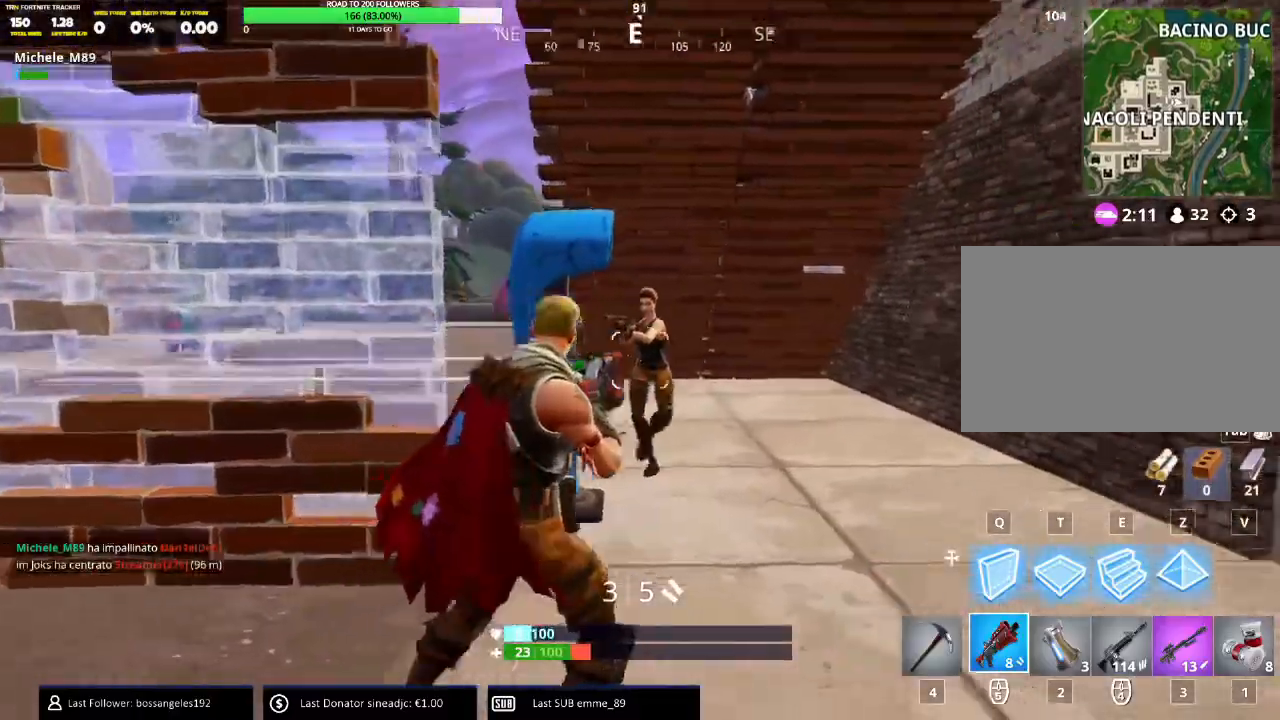
{"keys": ["d", "w"], "mouse": [], "events": [[34, "mouse_left", "down"], [50, "space", "down"], [151, "mouse_left", "up"], [217, "space", "up"], [451, "w", "down"]]}
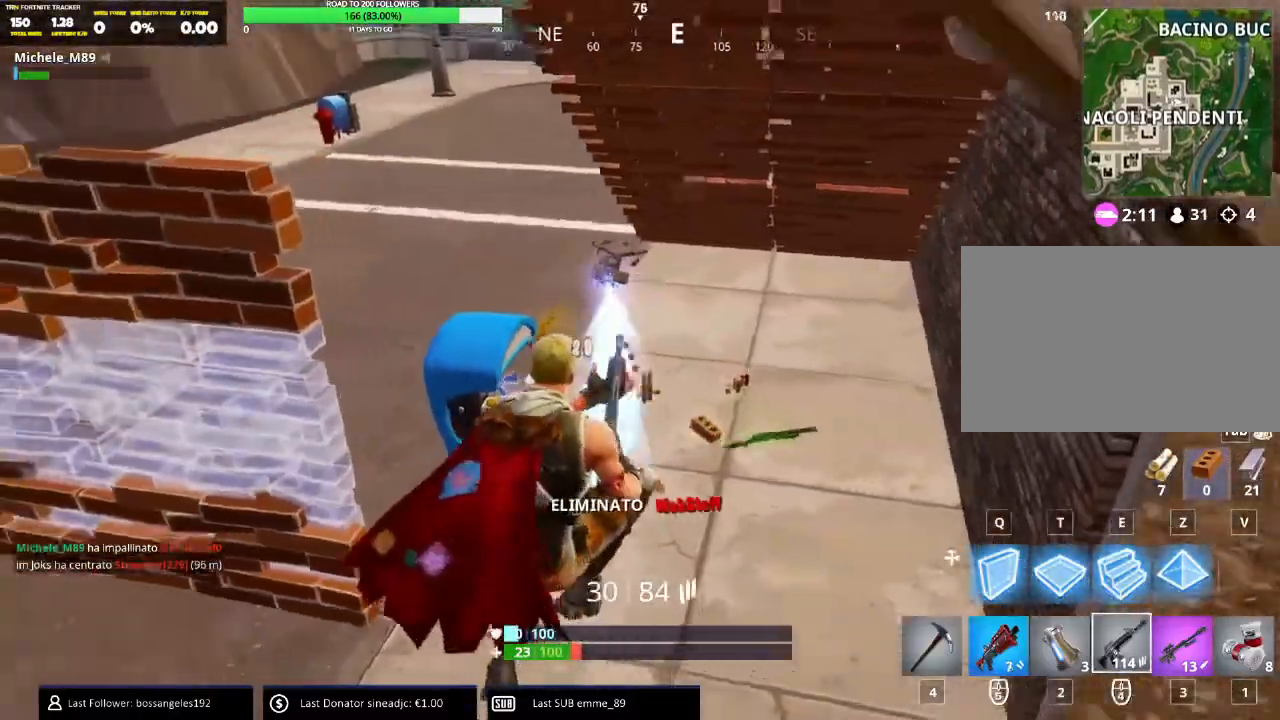
{"keys": ["w"], "mouse": [], "events": [[100, "d", "up"]]}
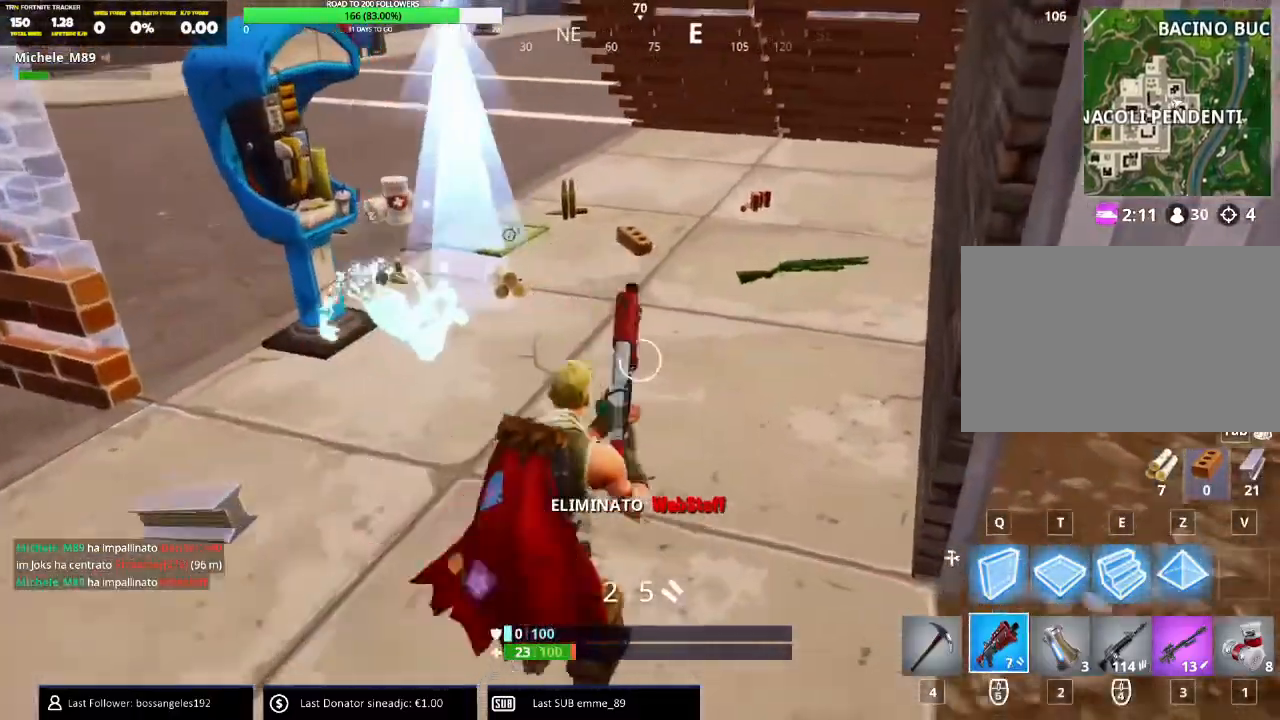
{"keys": ["w"], "mouse": [], "events": [[117, "d", "down"], [301, "d", "up"]]}
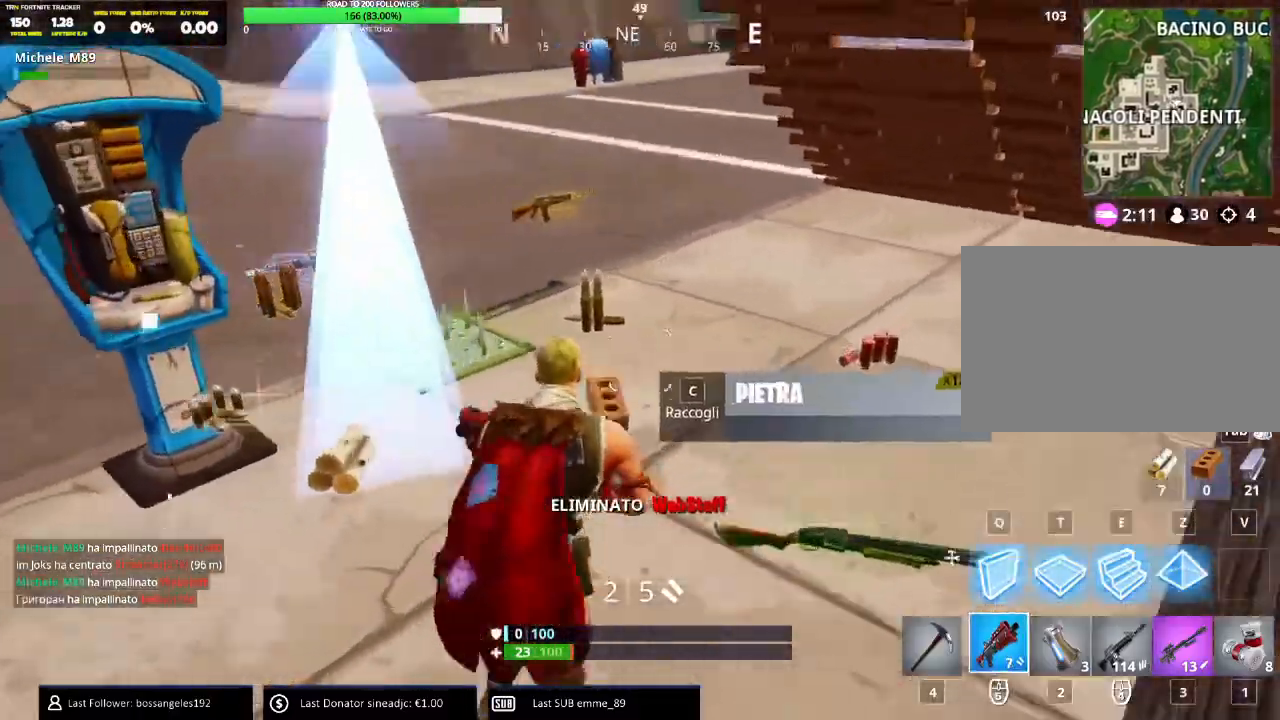
{"keys": ["d", "w"], "mouse": [], "events": [[267, "a", "down"], [350, "a", "up"], [367, "d", "down"]]}
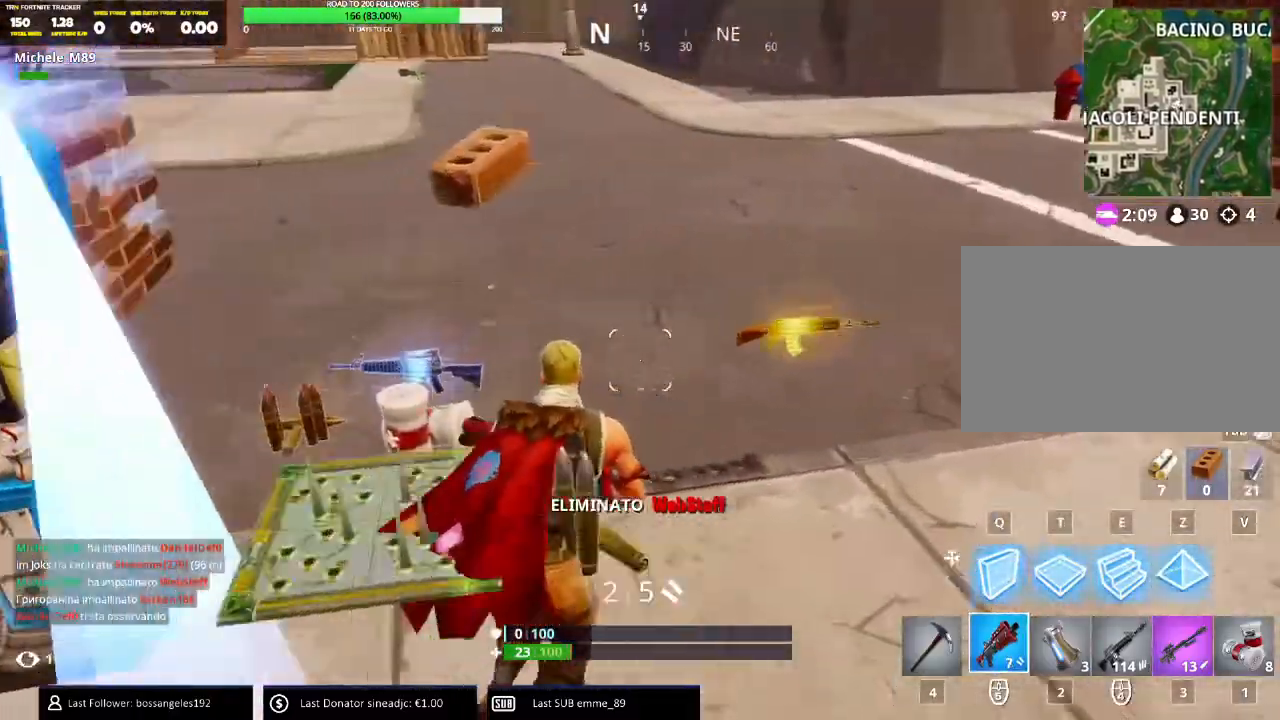
{"keys": ["a", "w"], "mouse": [], "events": [[401, "a", "down"], [484, "d", "up"]]}
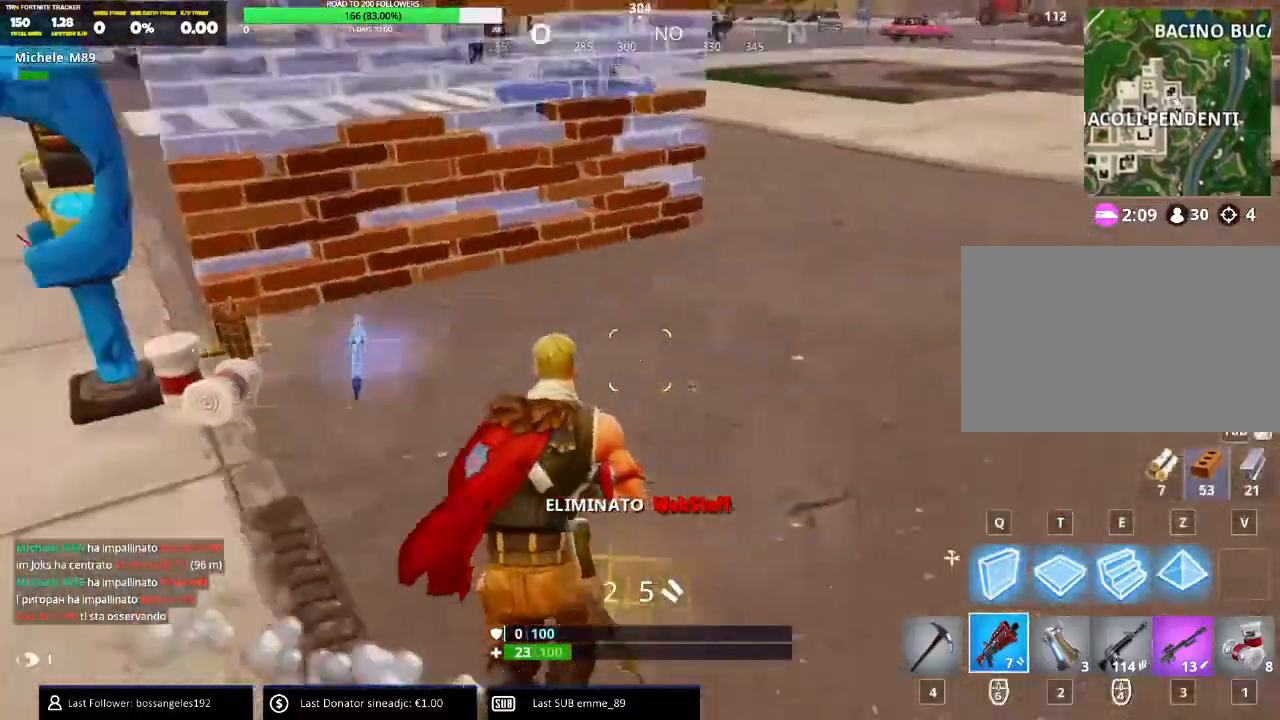
{"keys": ["w"], "mouse": [], "events": [[200, "a", "up"], [284, "a", "down"], [484, "a", "up"]]}
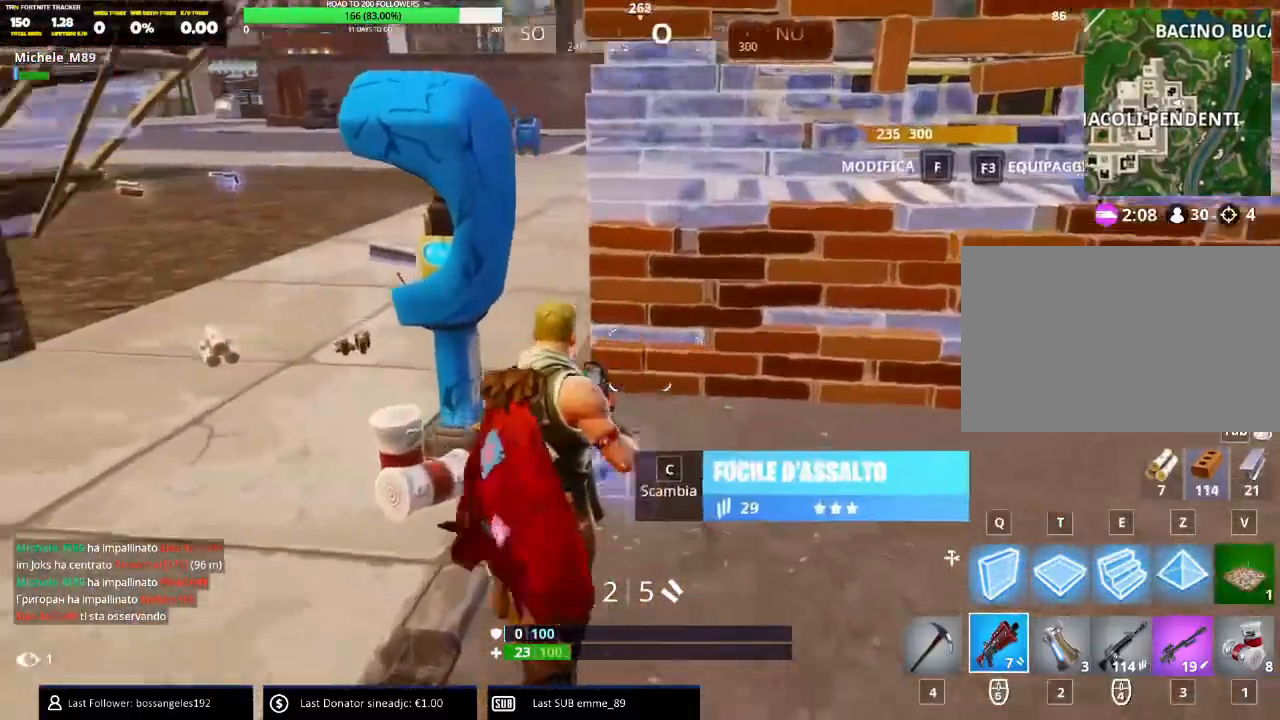
{"keys": ["a", "w"], "mouse": [], "events": [[101, "a", "down"], [234, "w", "up"], [267, "w", "down"]]}
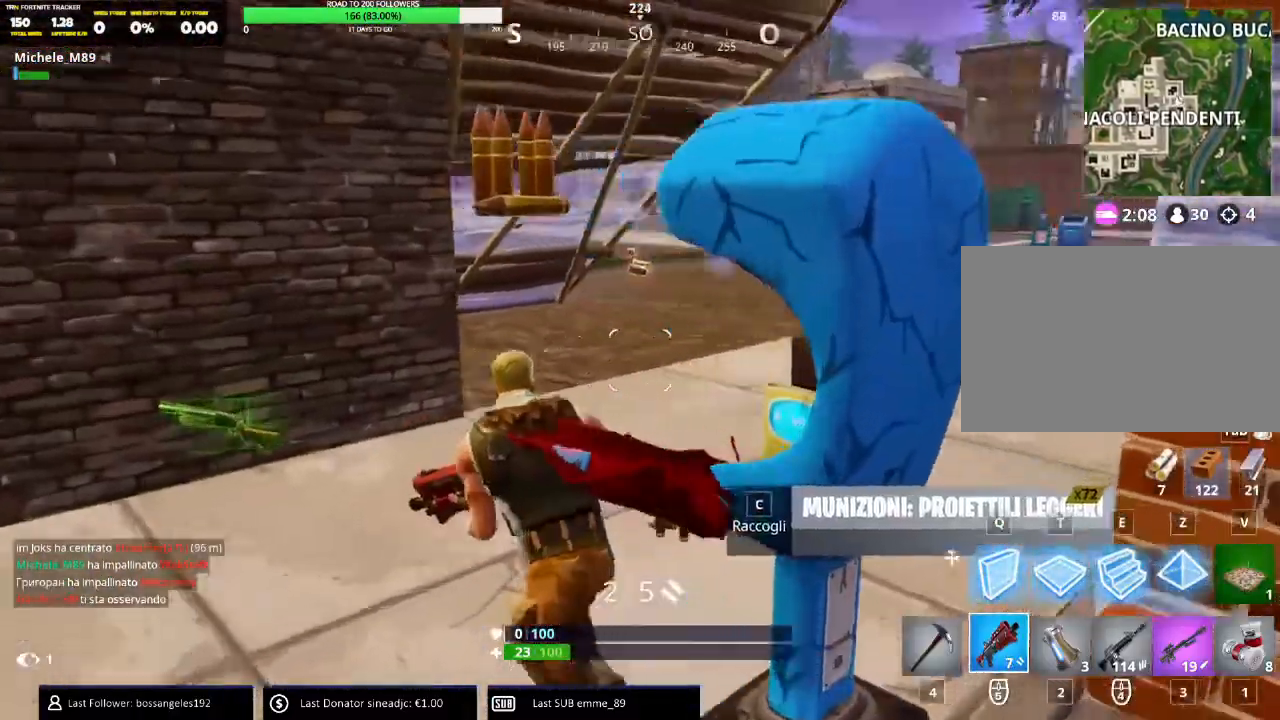
{"keys": ["a", "d"], "mouse": [], "events": [[67, "a", "up"], [117, "a", "down"], [284, "w", "up"], [467, "d", "down"]]}
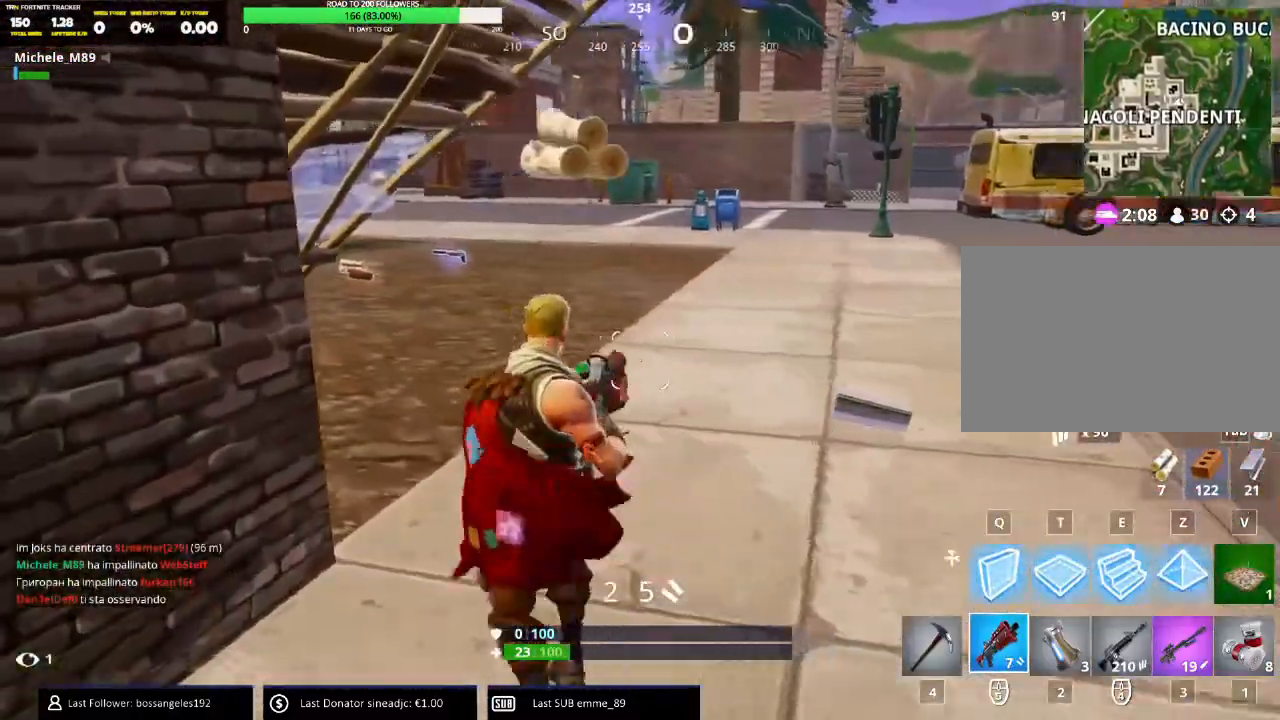
{"keys": ["d", "w"], "mouse": [], "events": [[17, "w", "down"], [50, "a", "up"]]}
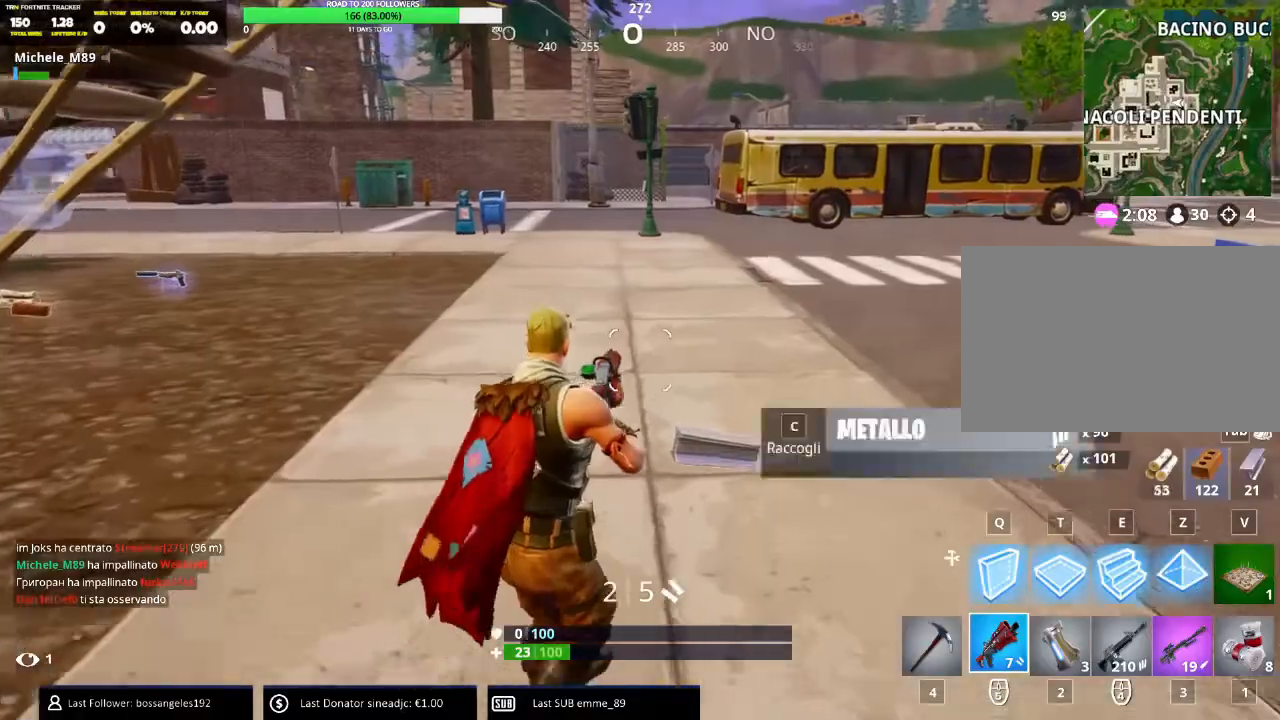
{"keys": ["a", "w"], "mouse": [], "events": [[250, "a", "down"], [267, "d", "up"]]}
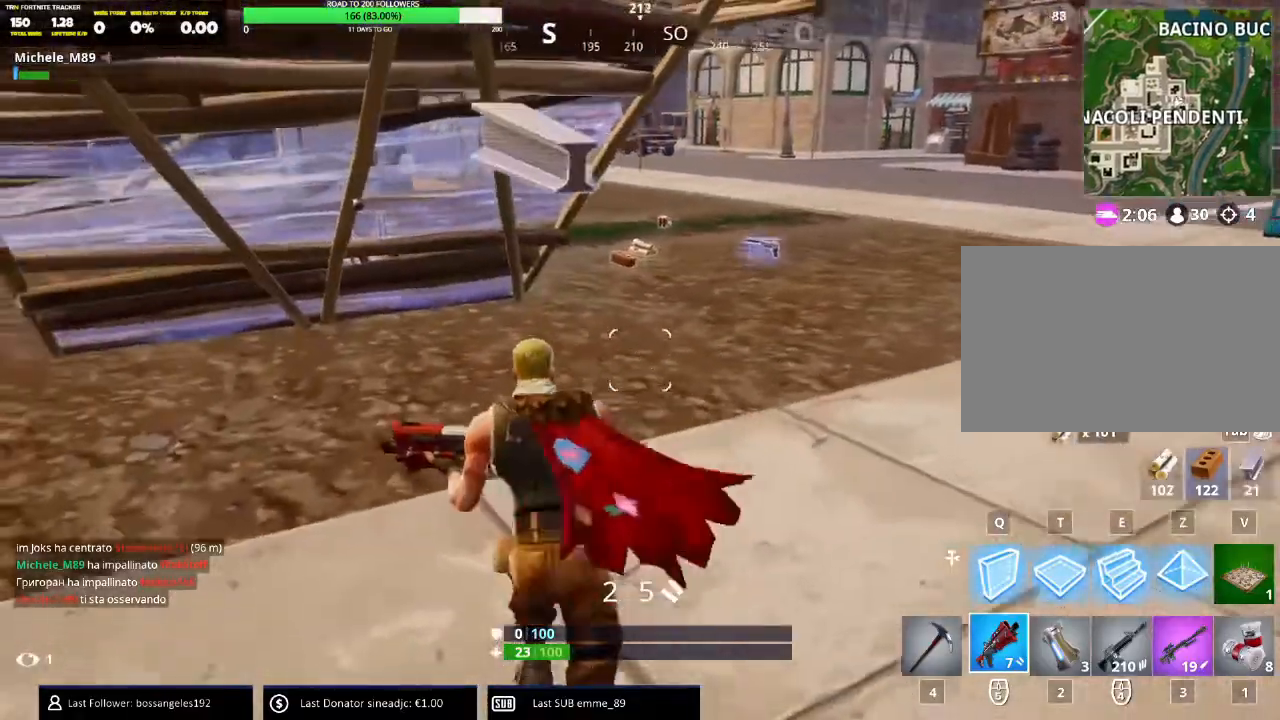
{"keys": ["d", "w"], "mouse": [], "events": [[251, "a", "up"], [267, "d", "down"]]}
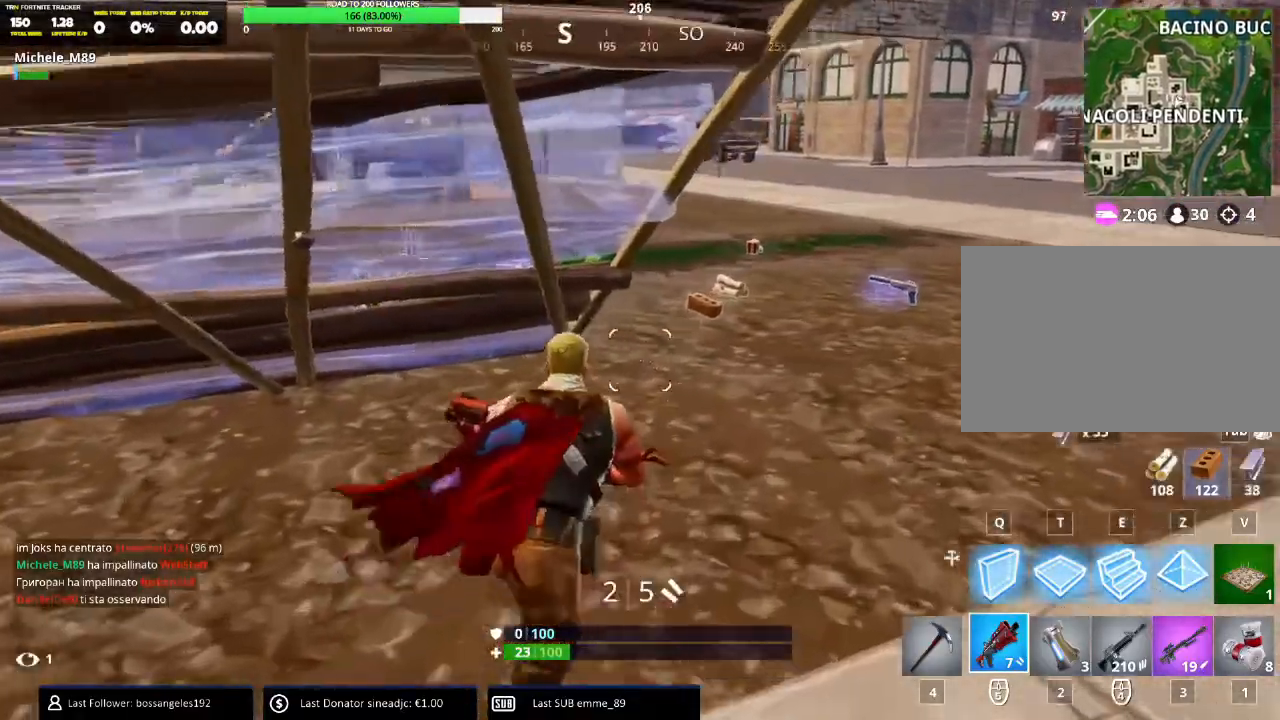
{"keys": ["d", "w"], "mouse": [], "events": []}
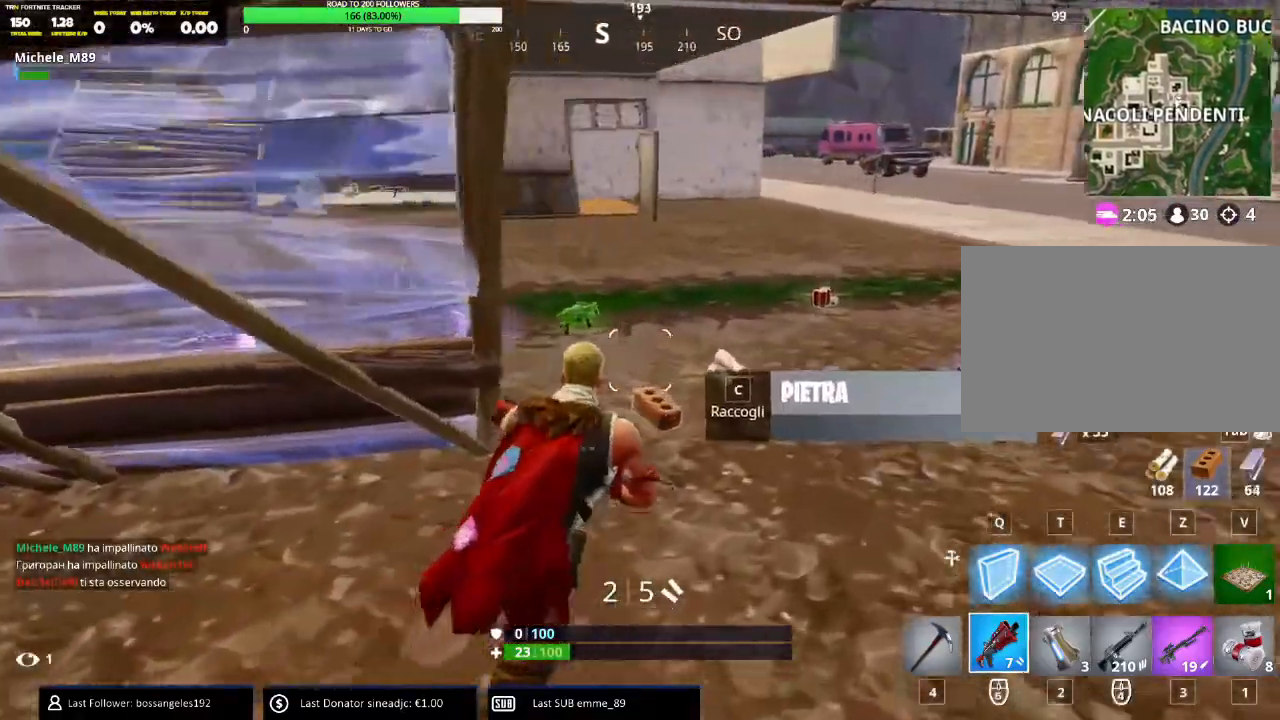
{"keys": ["a", "w"], "mouse": [], "events": [[451, "a", "down"], [451, "d", "up"]]}
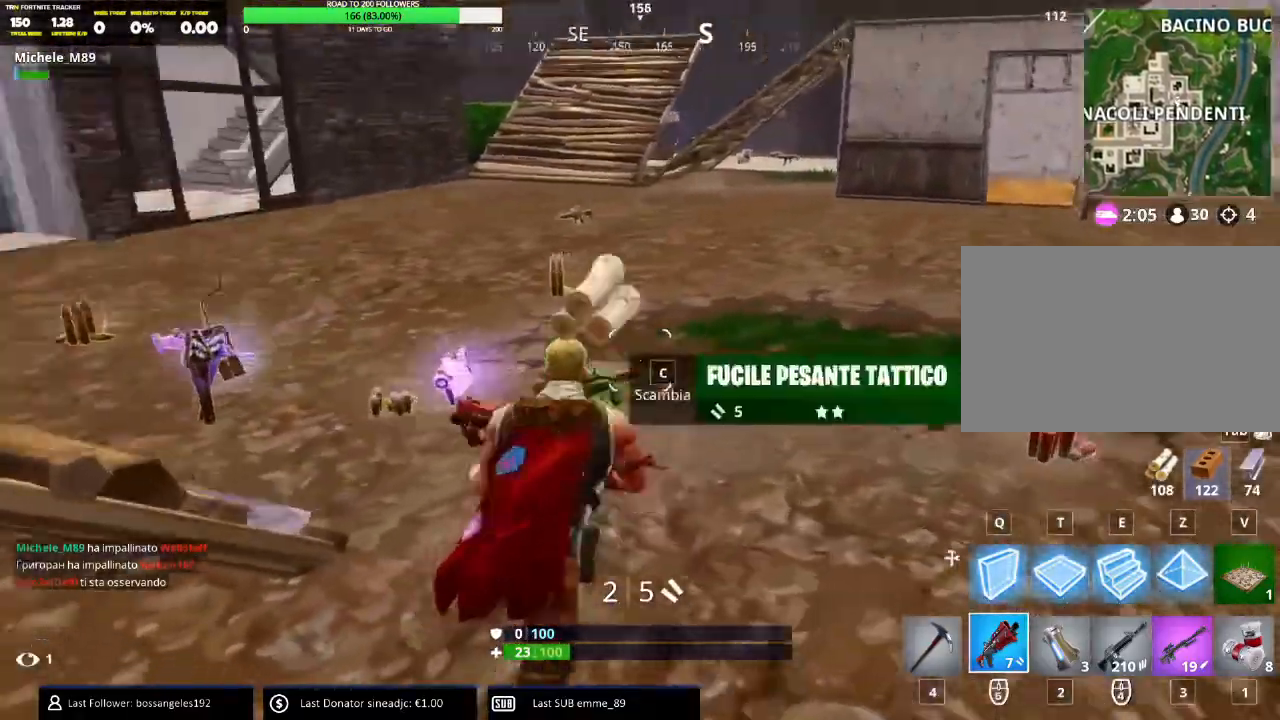
{"keys": ["a", "w"], "mouse": [], "events": [[100, "a", "up"], [284, "a", "down"]]}
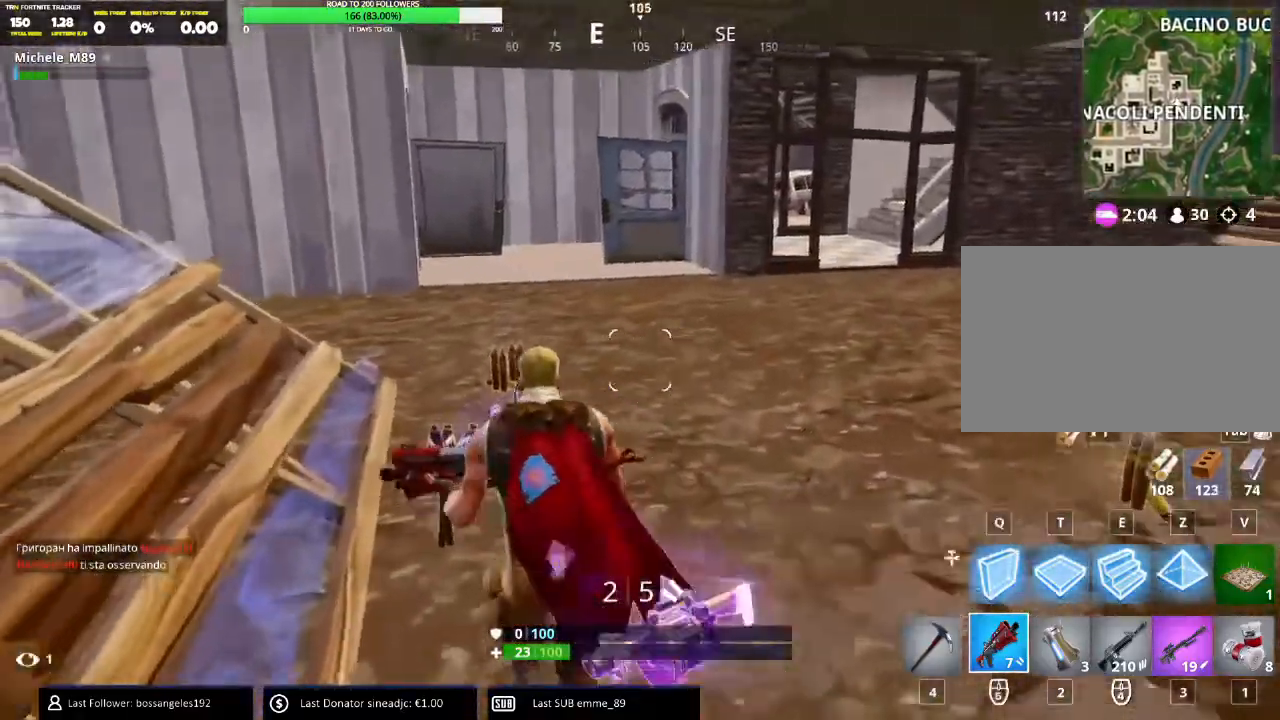
{"keys": ["w"], "mouse": [], "events": [[84, "a", "up"], [84, "d", "down"], [451, "d", "up"]]}
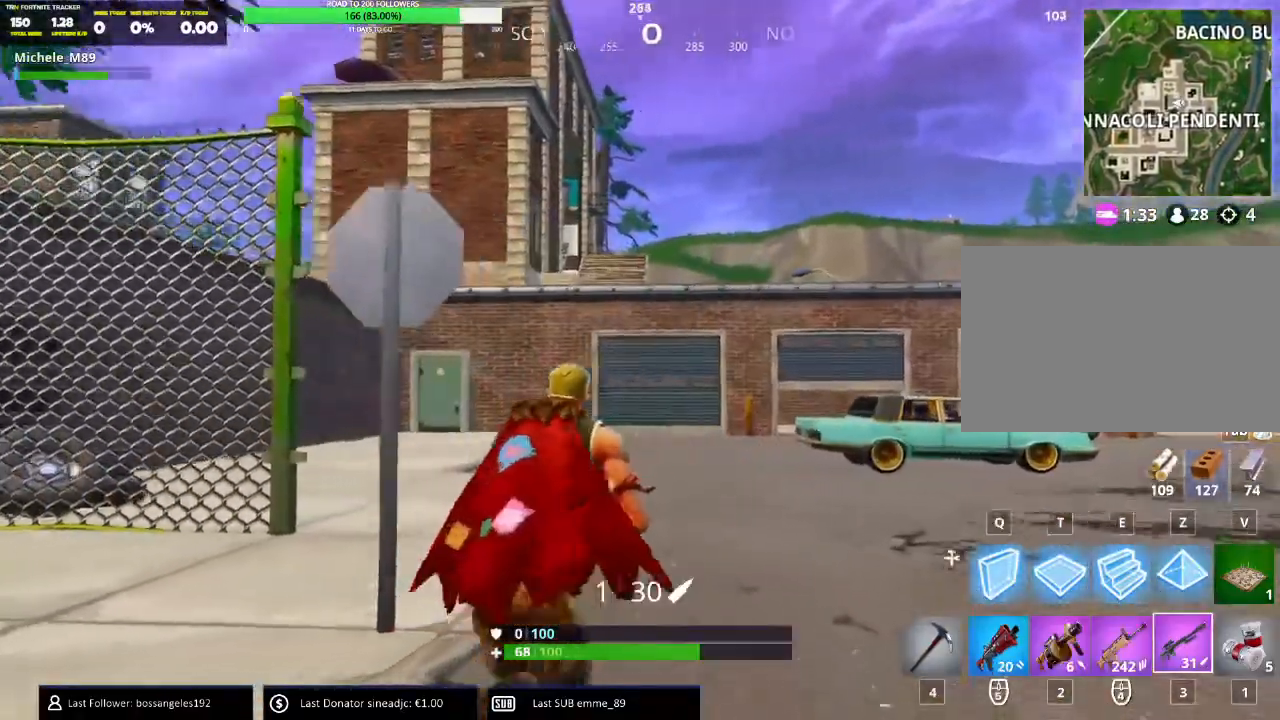
{"keys": ["w"], "mouse": [], "events": []}
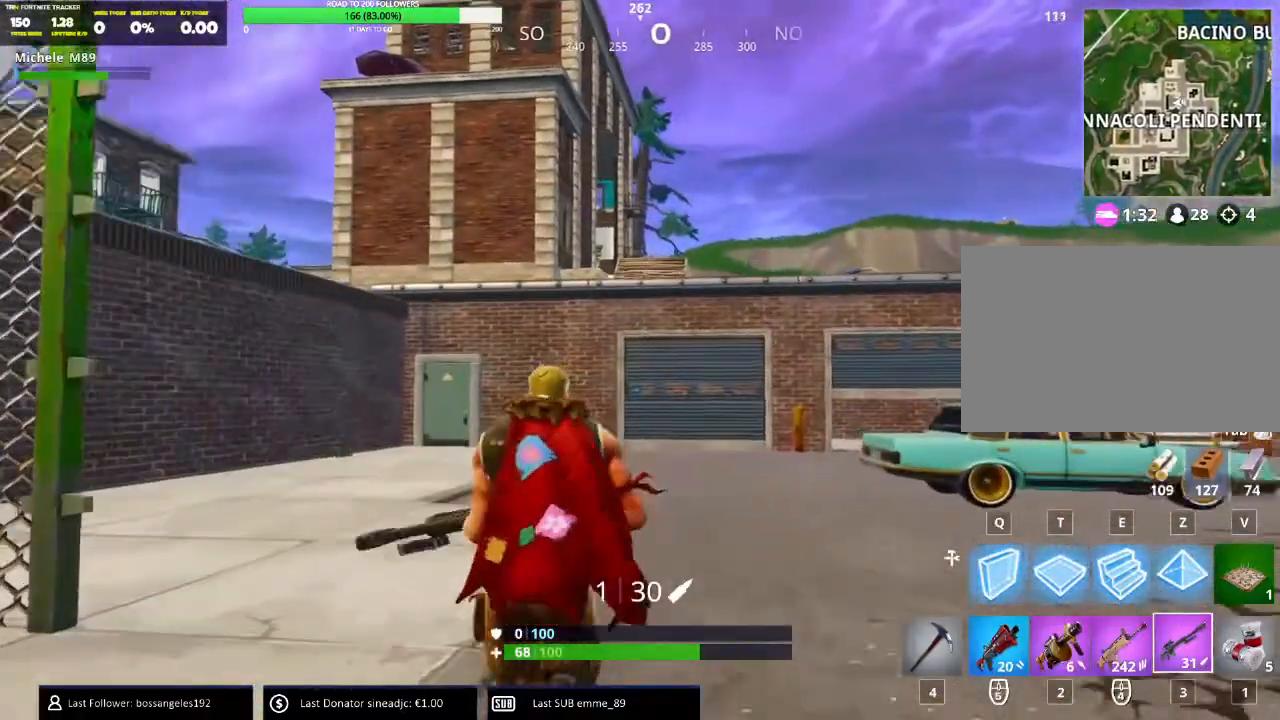
{"keys": ["a", "w"], "mouse": [], "events": [[418, "a", "down"]]}
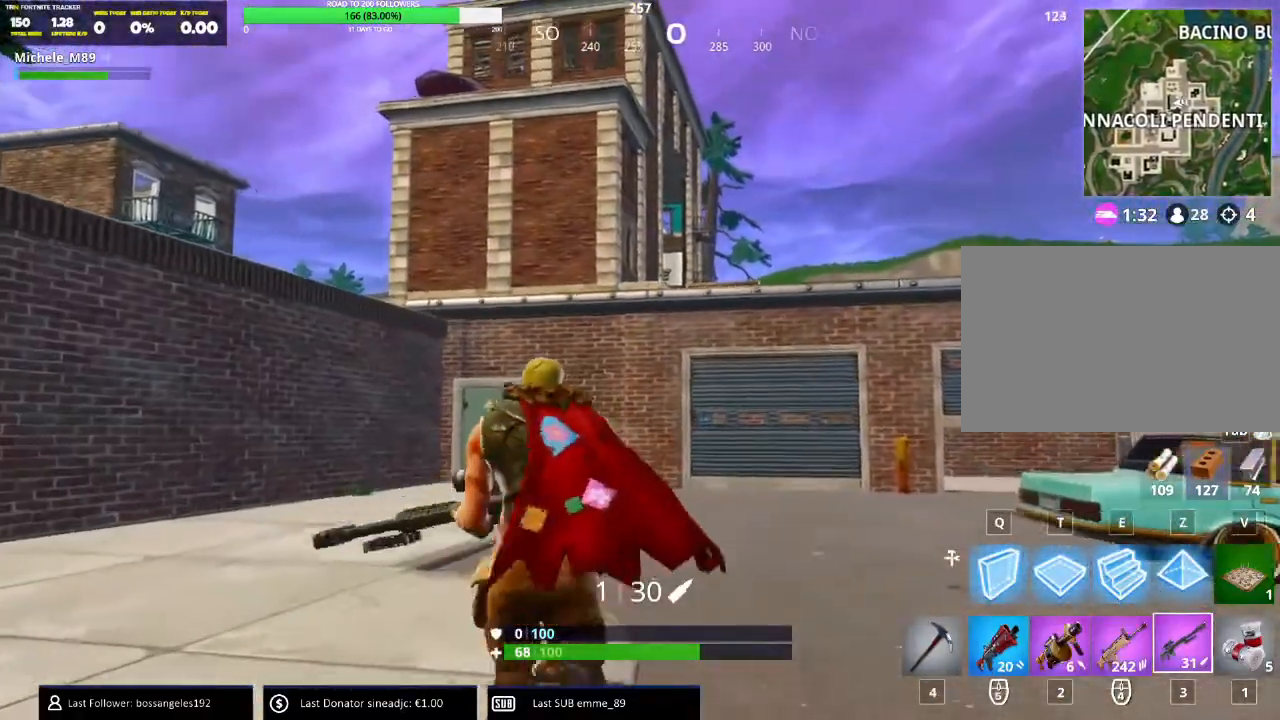
{"keys": ["a", "w"], "mouse": [], "events": []}